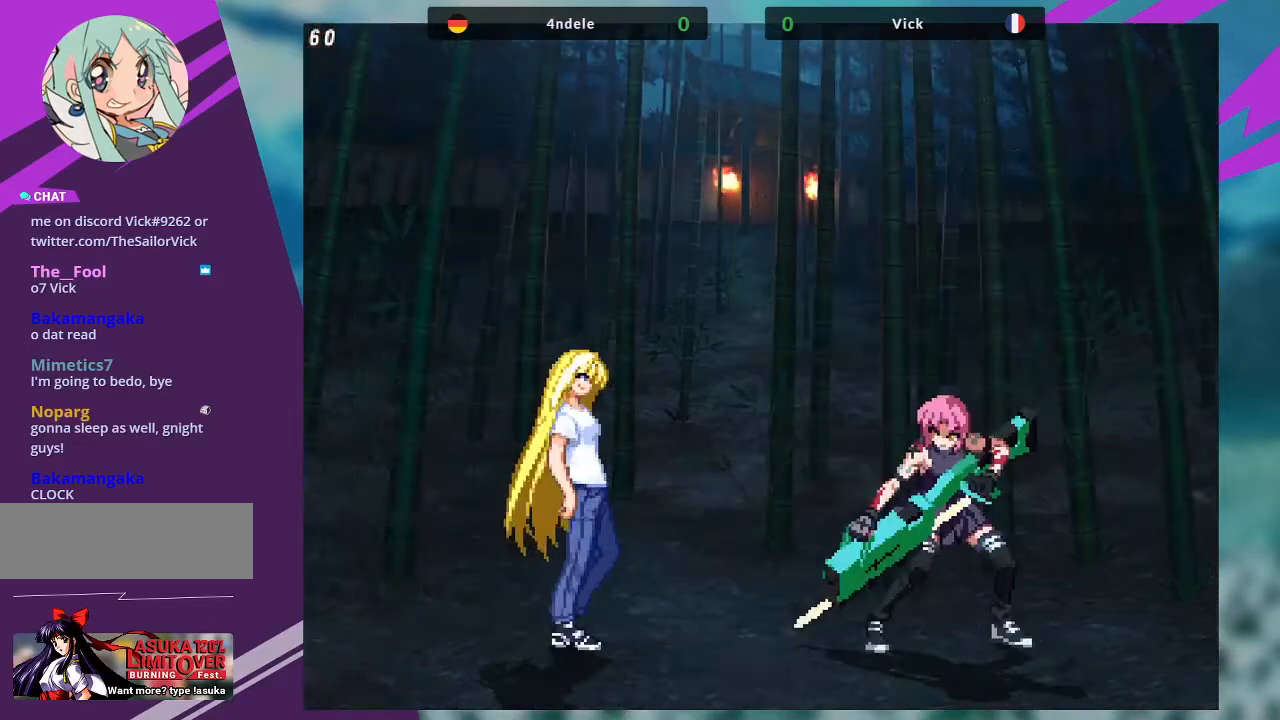
Gameplay with a controller (arcade stick); each line is a JSON object with the inputs held at the frame after it. "events" lists button and stick changes between this image and that frame as [ms after this image, input, new state], when the widget could be followed in between. Not read: L3 R3.
{"buttons": [], "left_stick": "left", "events": [[500, "left_stick", "left"]]}
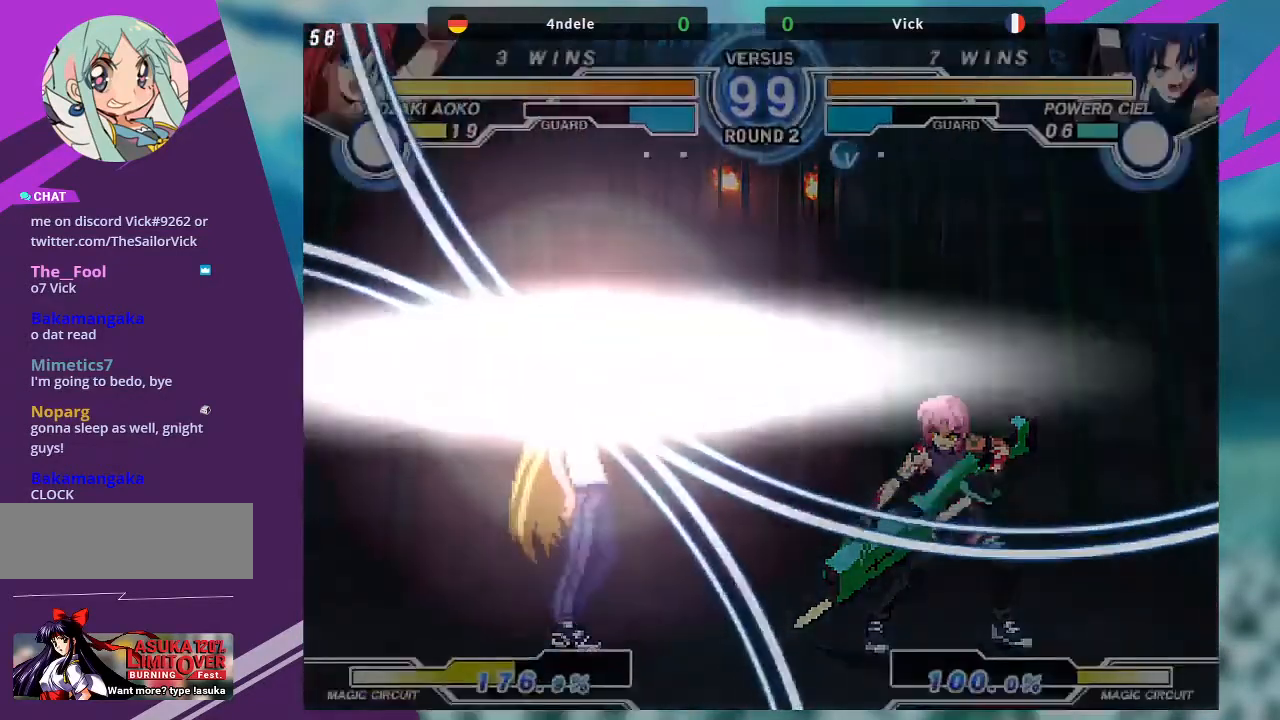
{"buttons": ["SQUARE"], "left_stick": "center", "events": [[34, "left_stick", "up-left"], [167, "left_stick", "right"], [234, "left_stick", "center"], [334, "left_stick", "right"], [467, "SQUARE", "down"], [467, "left_stick", "center"]]}
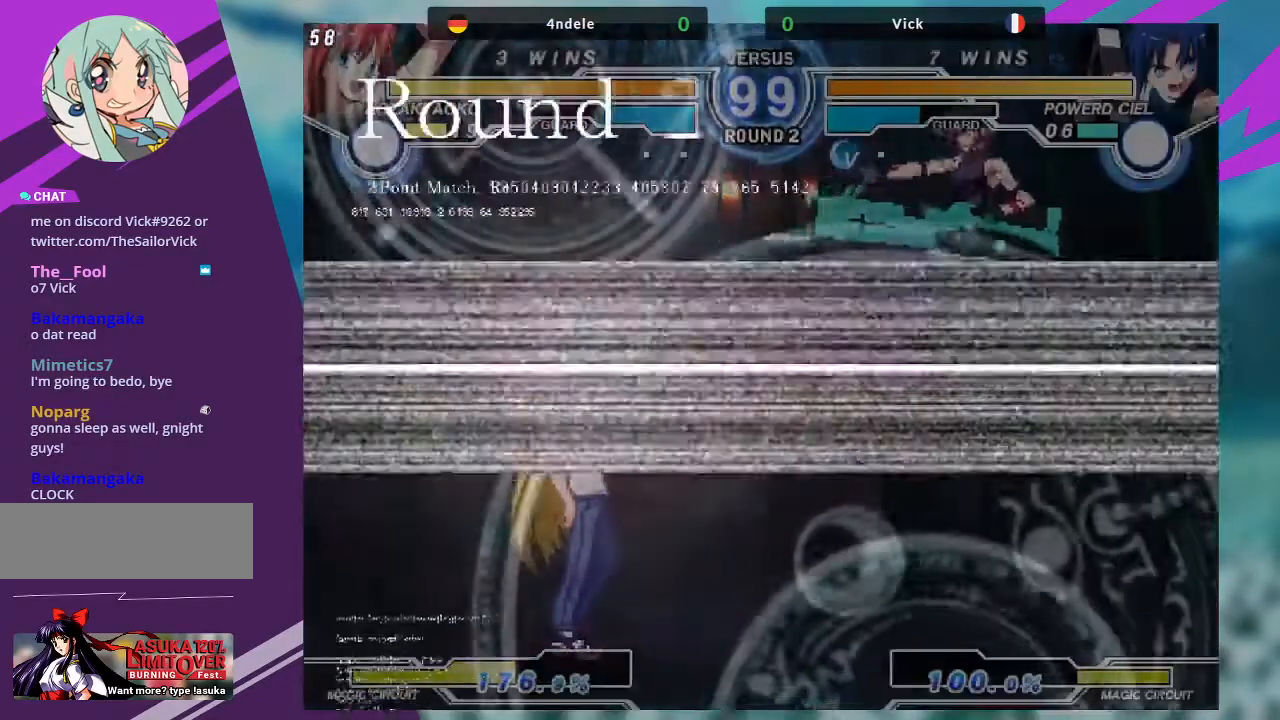
{"buttons": [], "left_stick": "up-left", "events": [[100, "SQUARE", "up"], [333, "left_stick", "left"], [500, "left_stick", "up-left"]]}
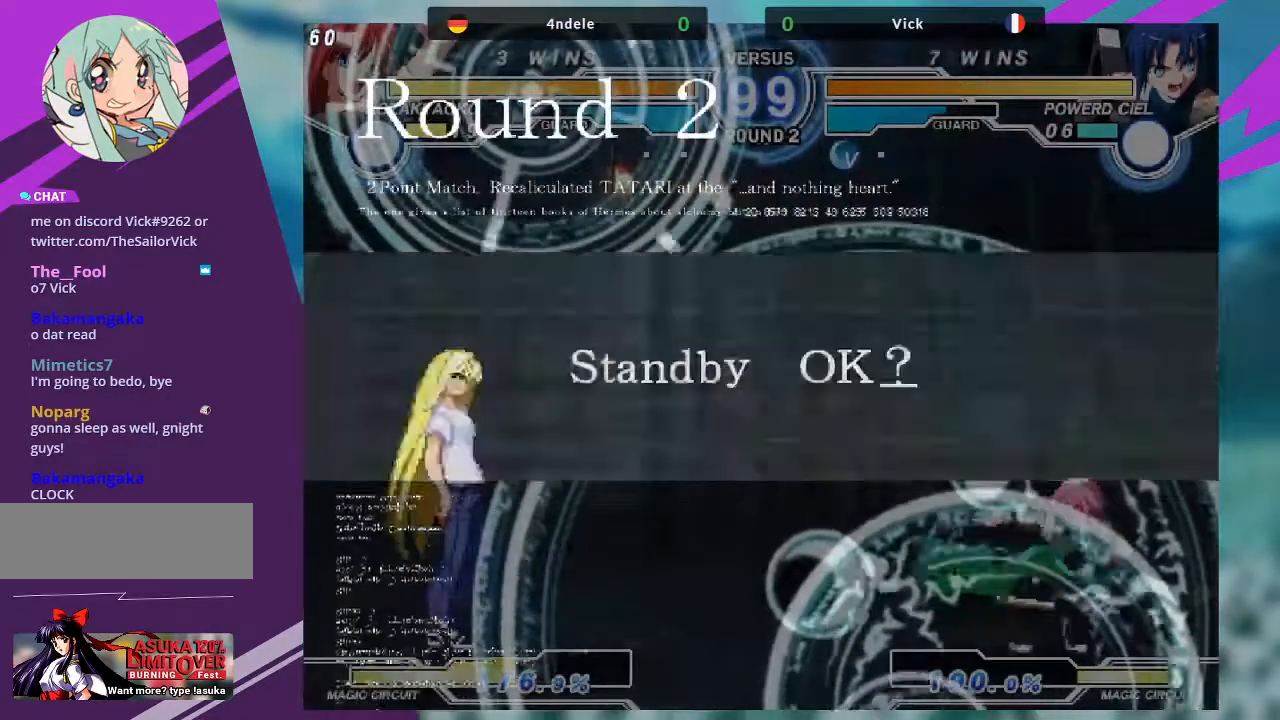
{"buttons": [], "left_stick": "left", "events": [[167, "left_stick", "center"], [501, "left_stick", "left"]]}
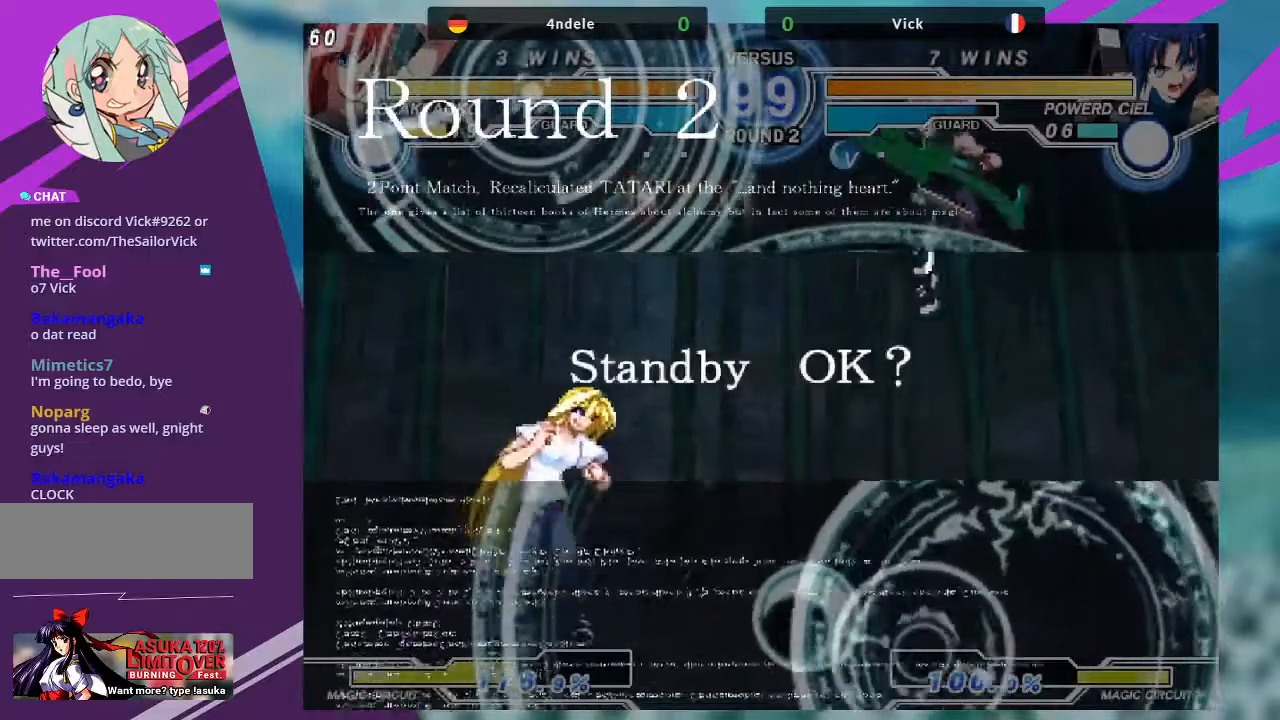
{"buttons": [], "left_stick": "center", "events": [[100, "left_stick", "center"], [167, "left_stick", "left"], [434, "left_stick", "center"]]}
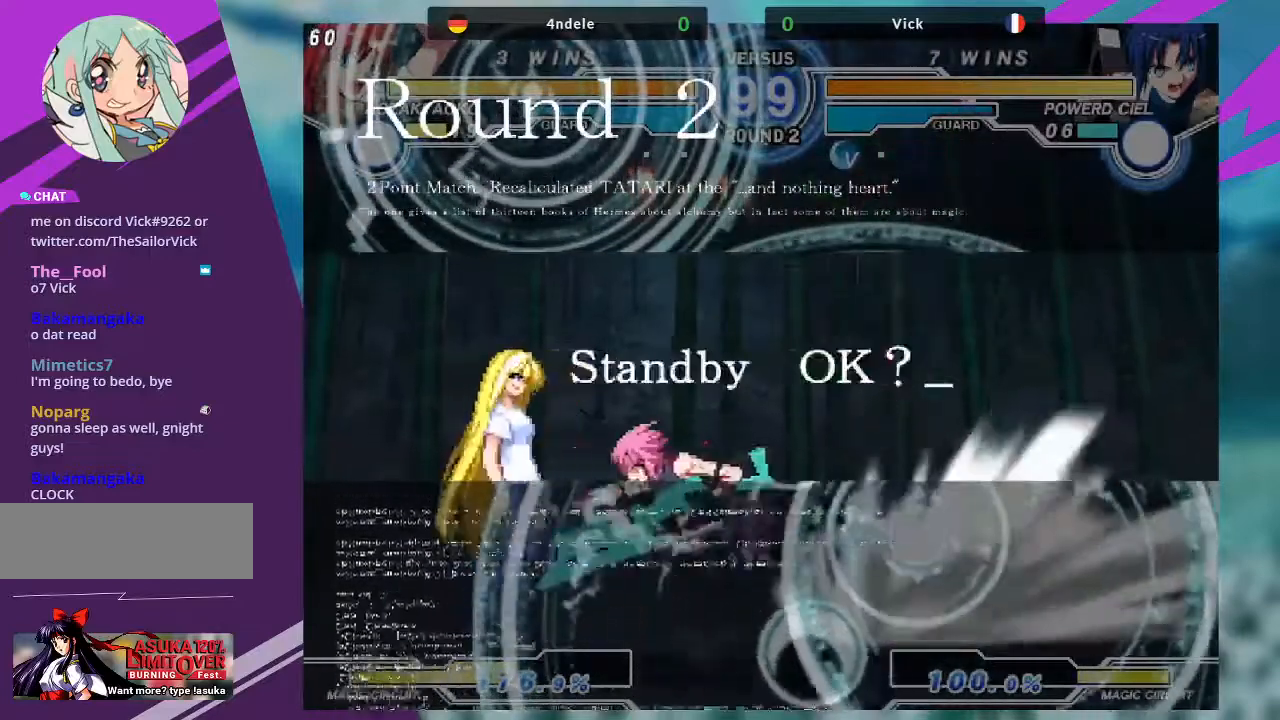
{"buttons": [], "left_stick": "up-left", "events": [[334, "left_stick", "up-left"]]}
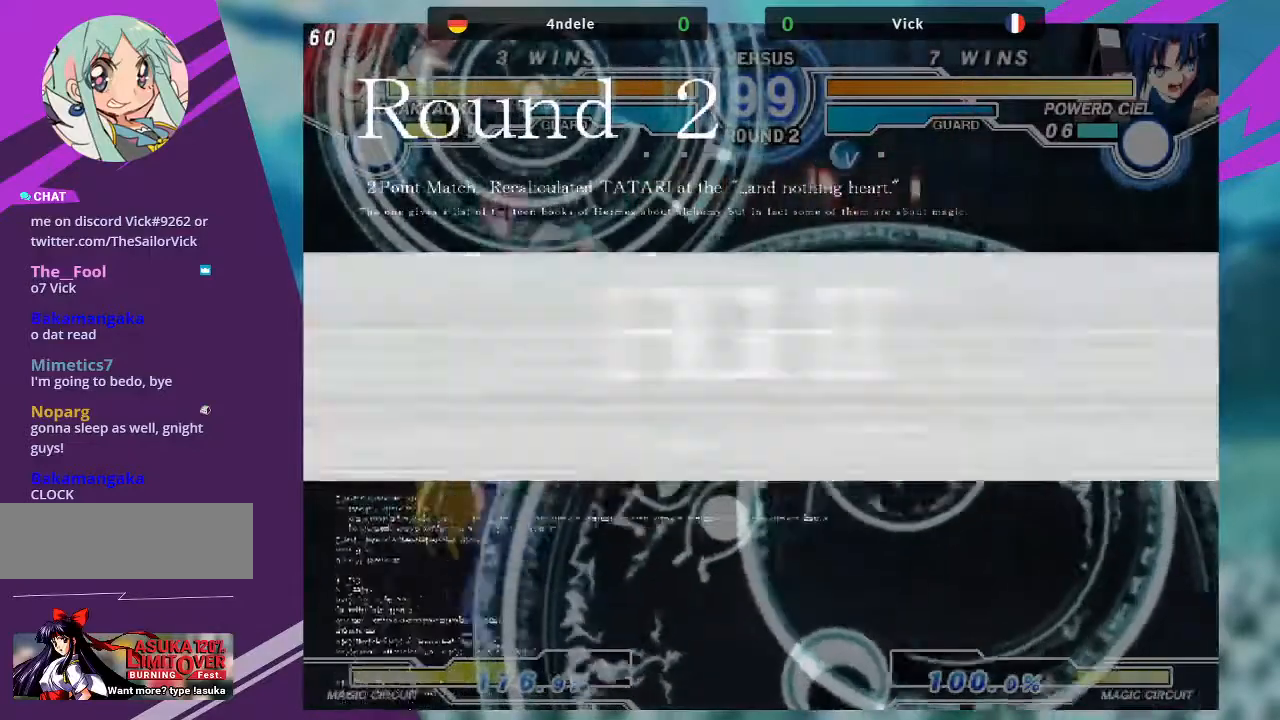
{"buttons": [], "left_stick": "right", "events": [[33, "left_stick", "center"], [233, "left_stick", "right"], [300, "left_stick", "center"], [400, "left_stick", "right"]]}
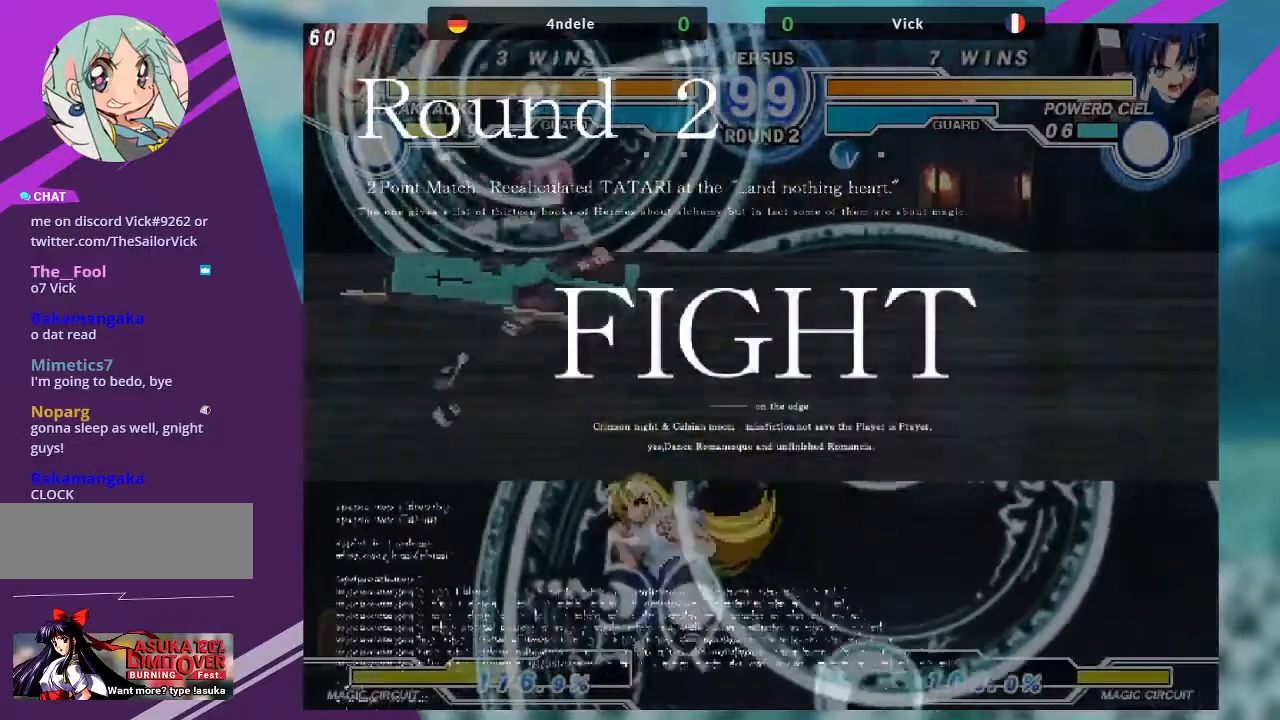
{"buttons": [], "left_stick": "right", "events": []}
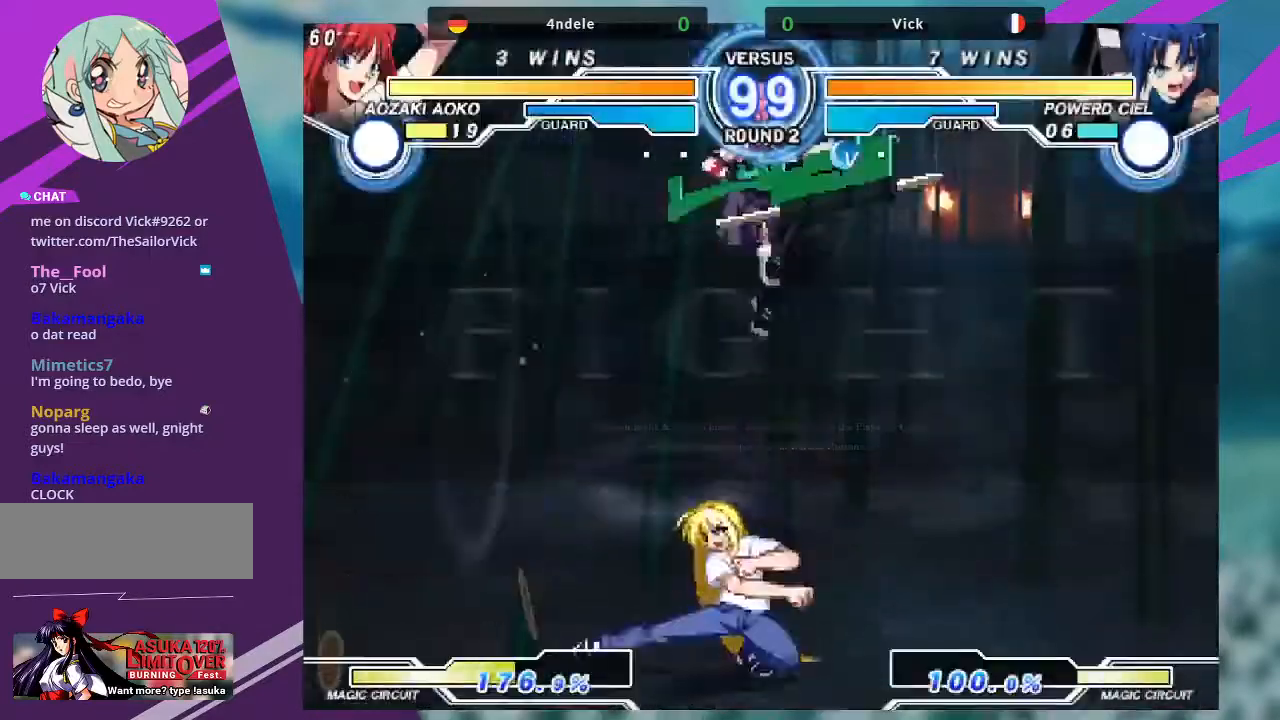
{"buttons": [], "left_stick": "down-right", "events": [[33, "left_stick", "center"], [67, "R1", "down"], [233, "R1", "up"], [400, "left_stick", "down"], [500, "left_stick", "down-right"]]}
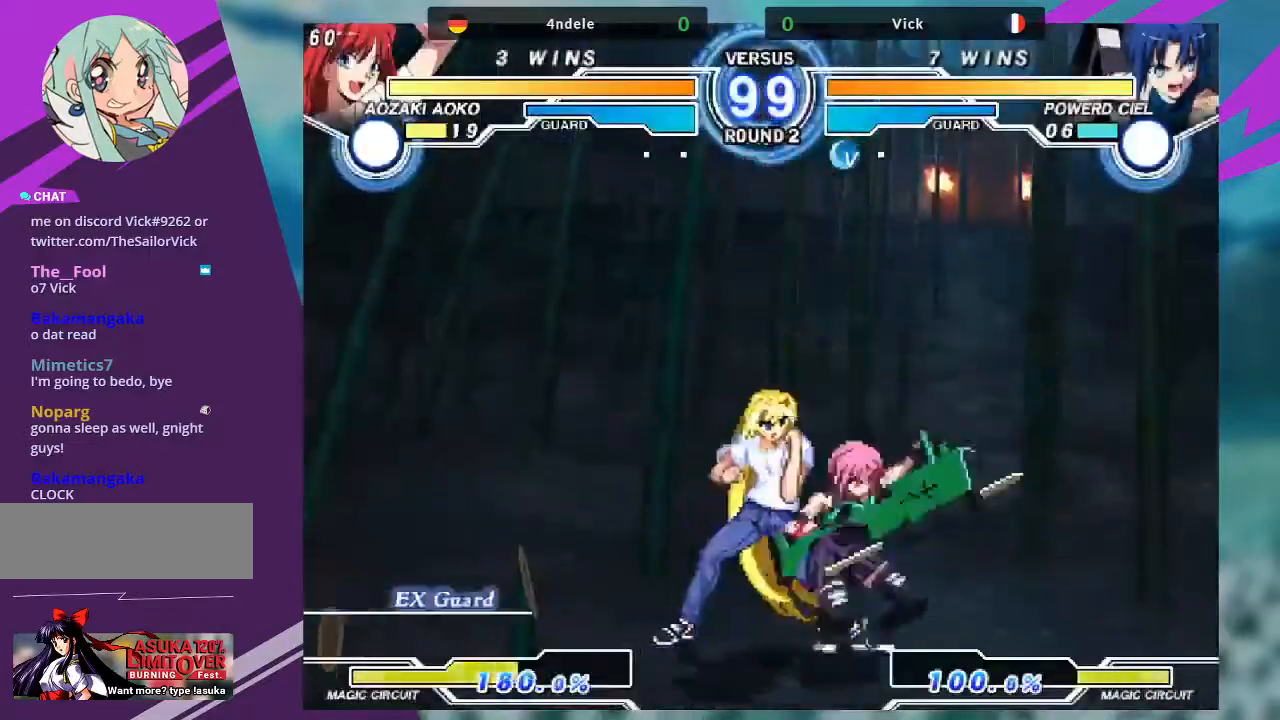
{"buttons": [], "left_stick": "down-right", "events": [[100, "SQUARE", "down"], [267, "SQUARE", "up"], [267, "TRIANGLE", "down"], [434, "TRIANGLE", "up"]]}
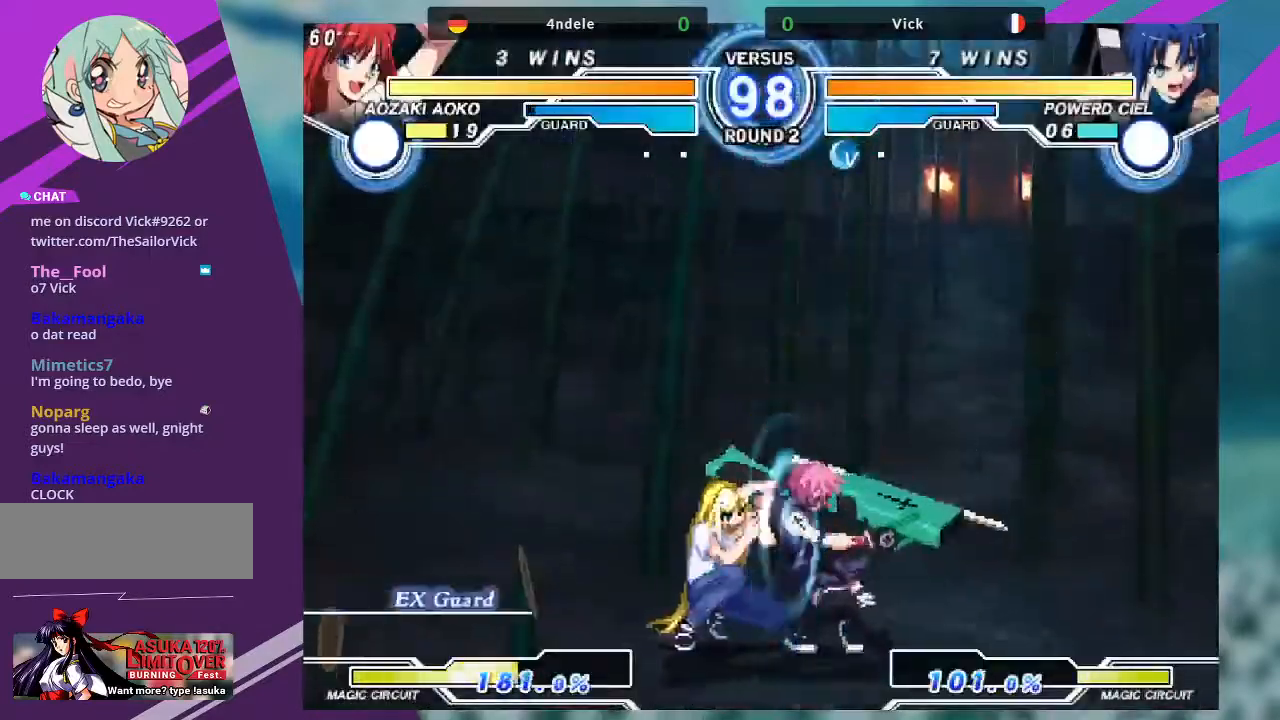
{"buttons": ["TRIANGLE"], "left_stick": "center", "events": [[67, "R1", "down"], [100, "left_stick", "center"], [167, "R1", "up"], [233, "left_stick", "left"], [300, "left_stick", "down"], [367, "left_stick", "right"], [400, "TRIANGLE", "down"], [467, "left_stick", "center"]]}
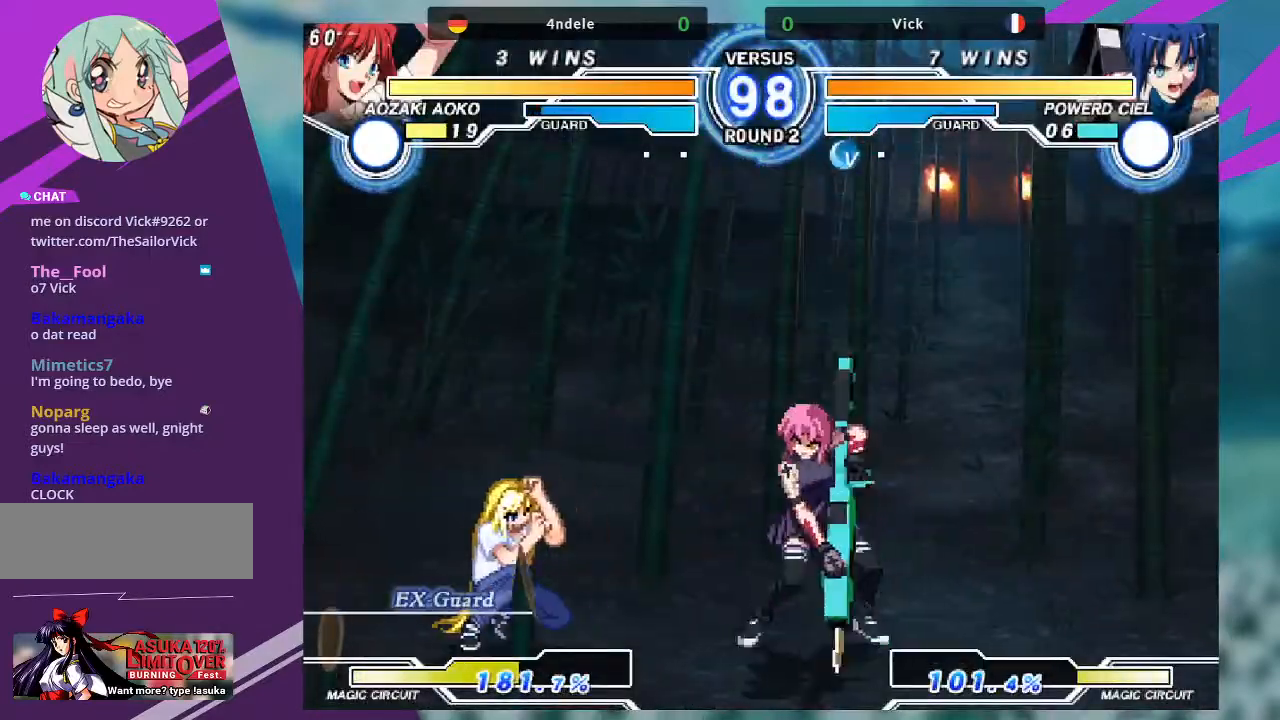
{"buttons": ["TRIANGLE"], "left_stick": "center", "events": []}
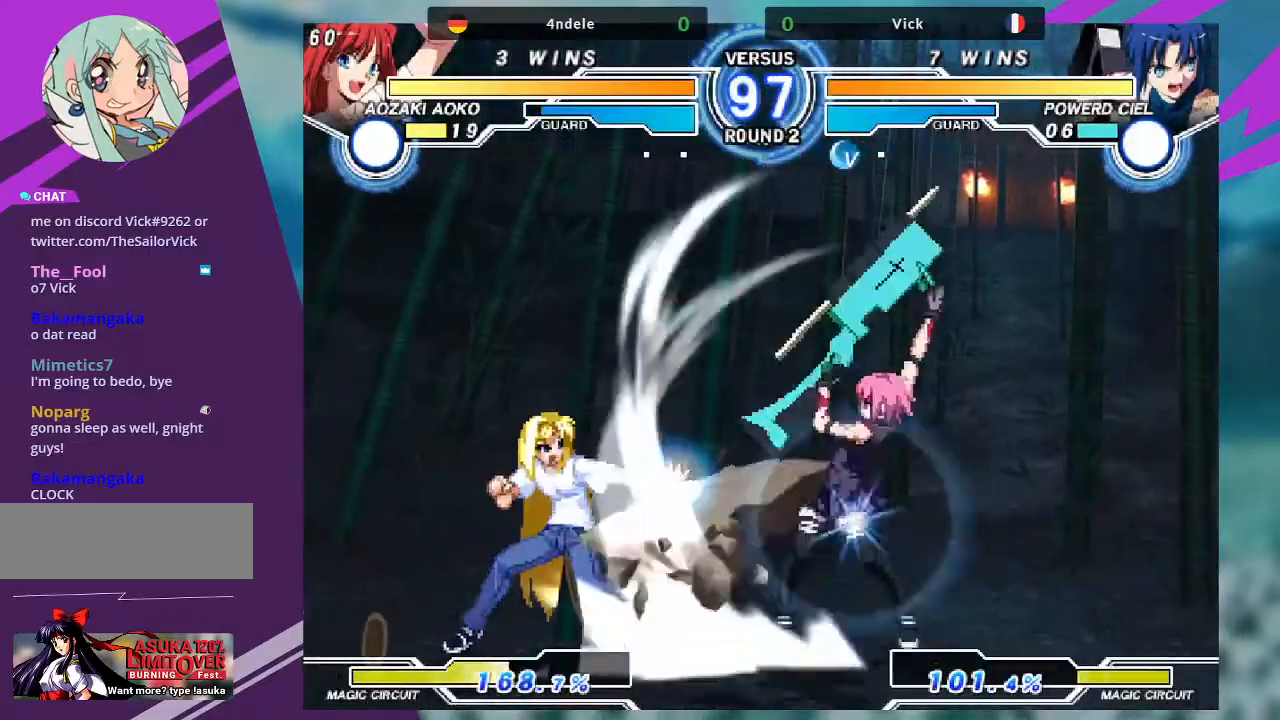
{"buttons": [], "left_stick": "left", "events": [[33, "TRIANGLE", "up"], [233, "left_stick", "left"], [333, "left_stick", "center"], [400, "left_stick", "left"]]}
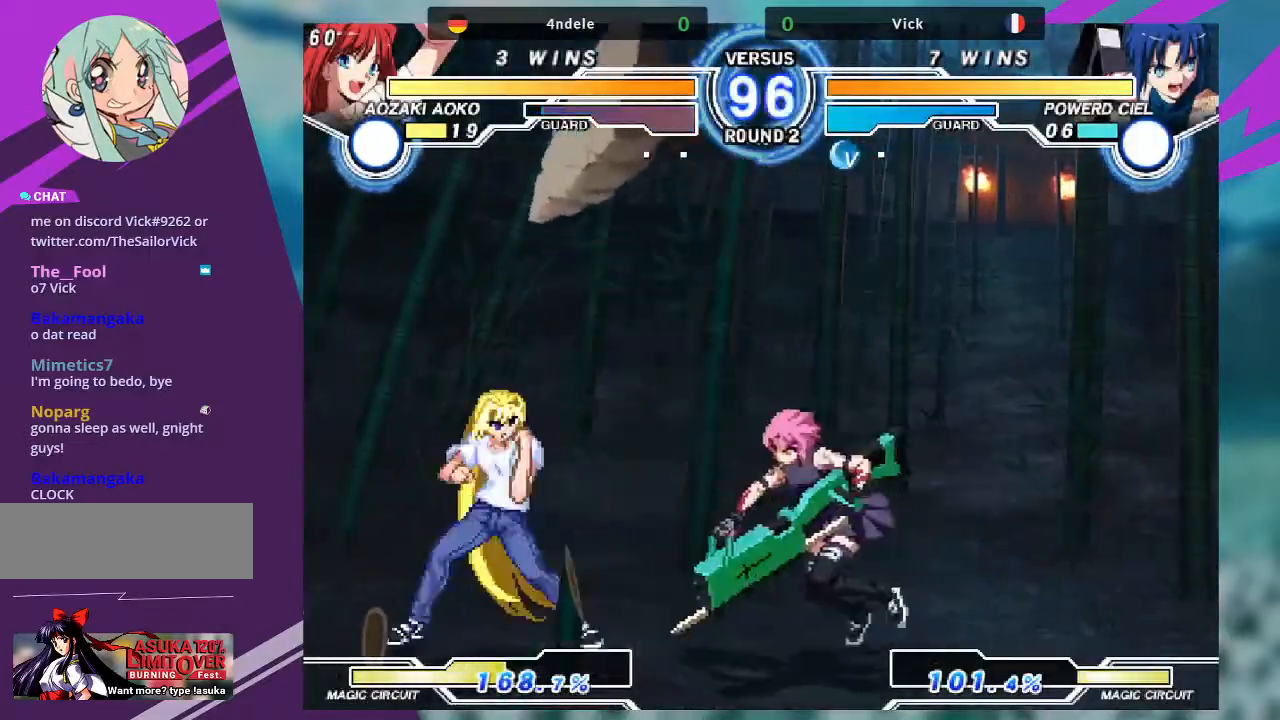
{"buttons": ["TRIANGLE"], "left_stick": "down-right"}
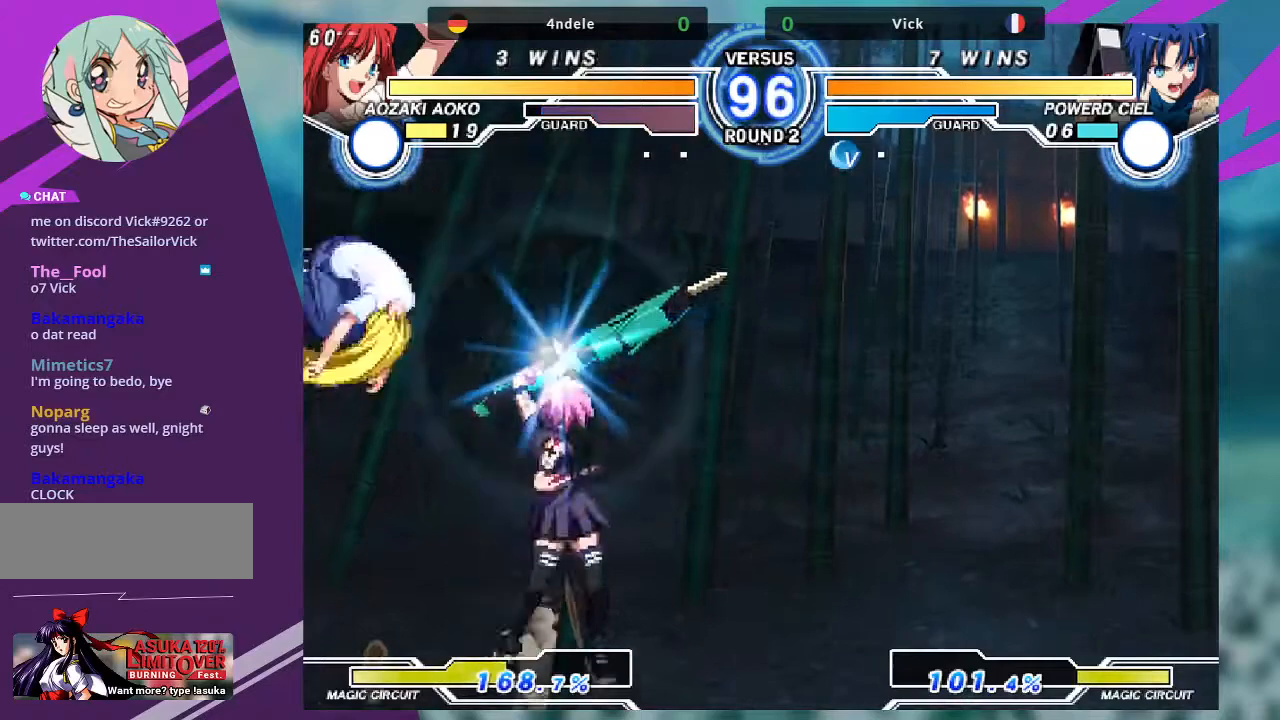
{"buttons": [], "left_stick": "down-right", "events": [[133, "TRIANGLE", "up"], [367, "R1", "down"], [434, "R1", "up"]]}
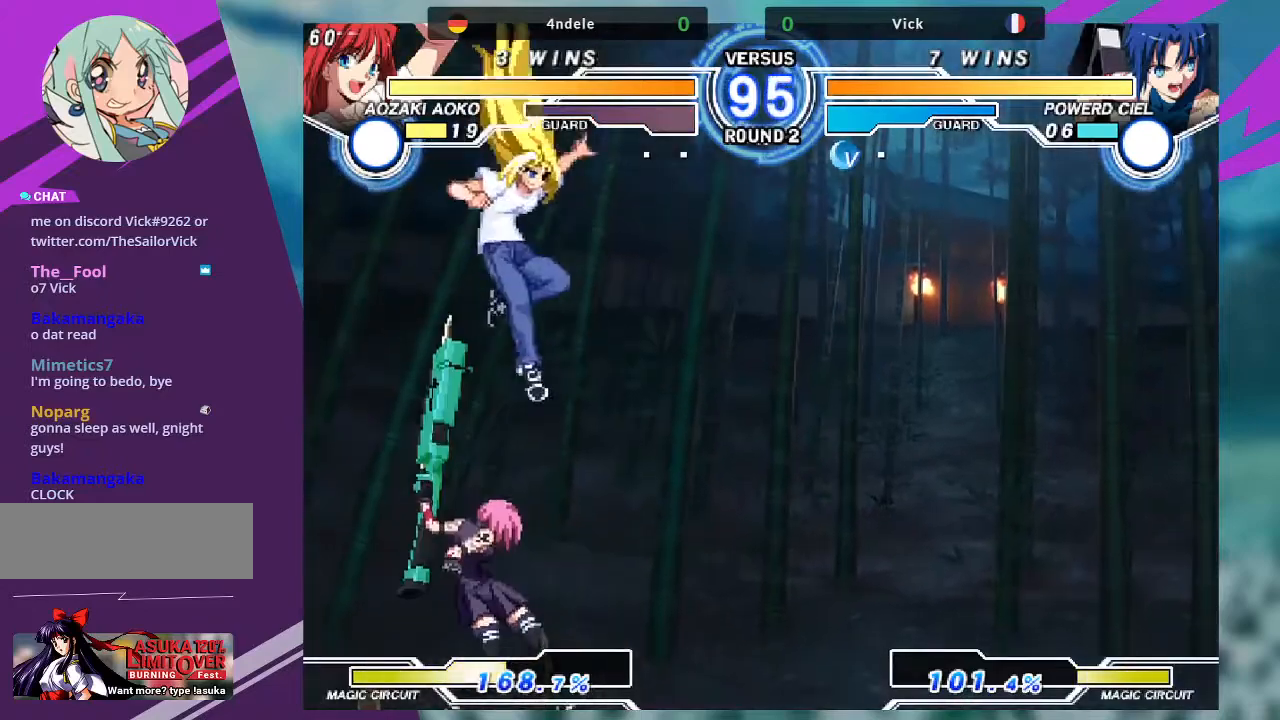
{"buttons": [], "left_stick": "down-left"}
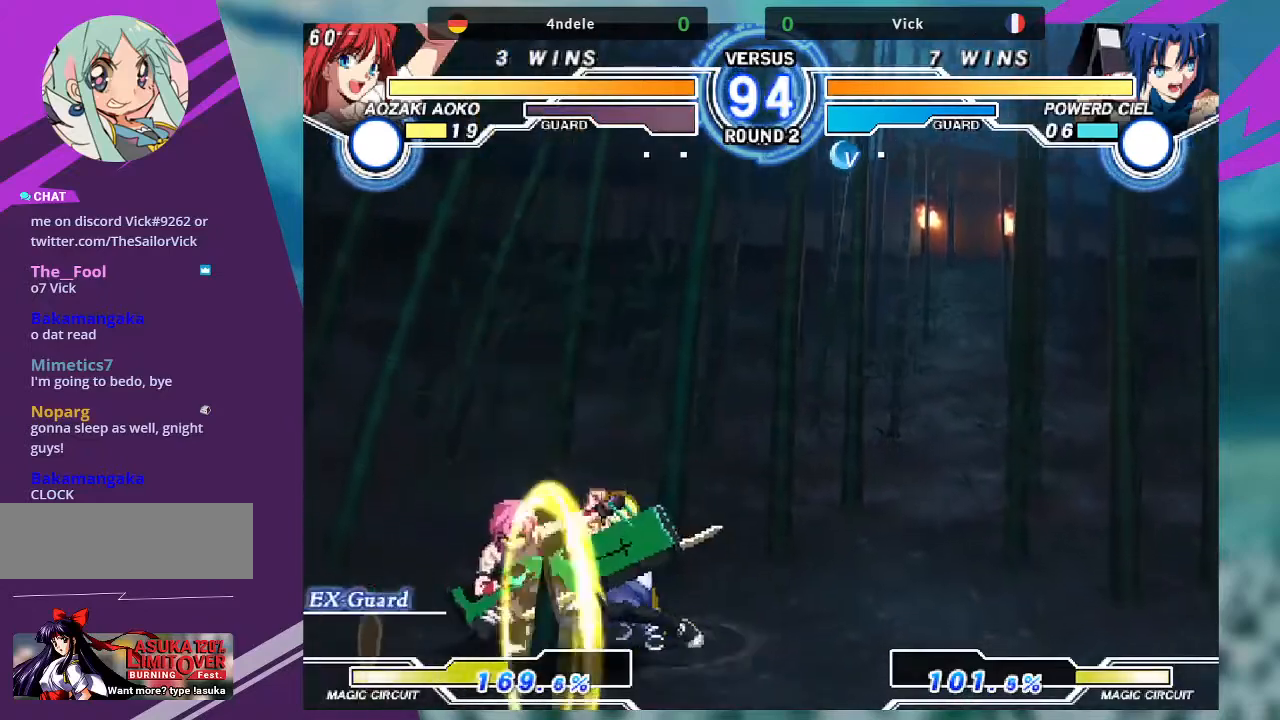
{"buttons": ["R1"], "left_stick": "down-left", "events": [[66, "SQUARE", "down"], [200, "SQUARE", "up"], [267, "SQUARE", "down"], [367, "SQUARE", "up"], [500, "R1", "down"]]}
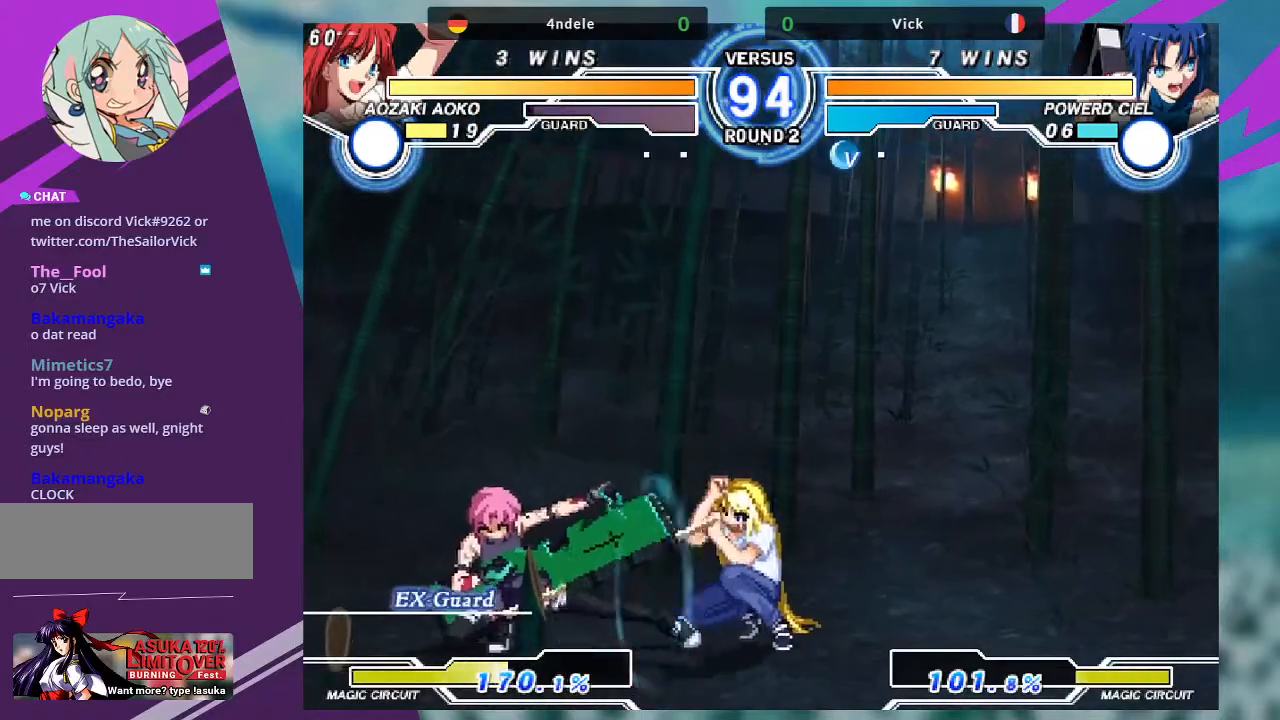
{"buttons": ["SQUARE"], "left_stick": "center", "events": [[100, "R1", "up"], [200, "left_stick", "down-right"], [267, "SQUARE", "down"], [267, "left_stick", "right"], [367, "left_stick", "center"]]}
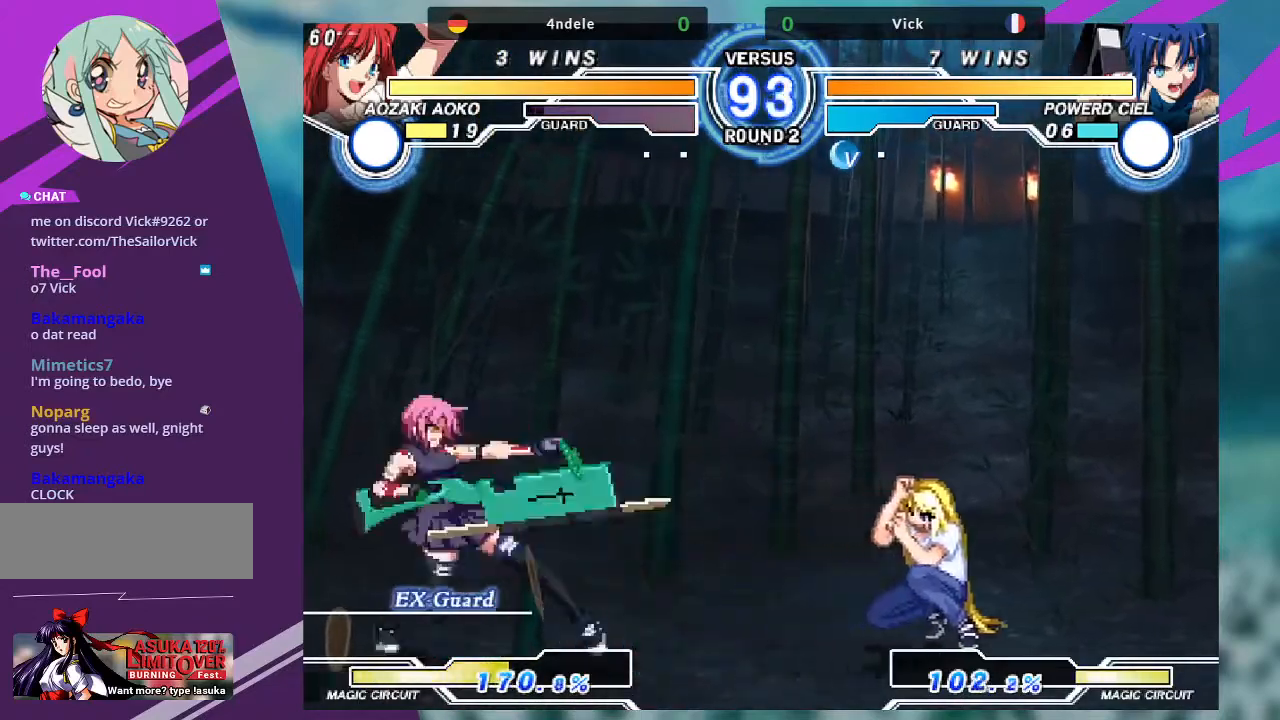
{"buttons": [], "left_stick": "center", "events": [[467, "SQUARE", "up"]]}
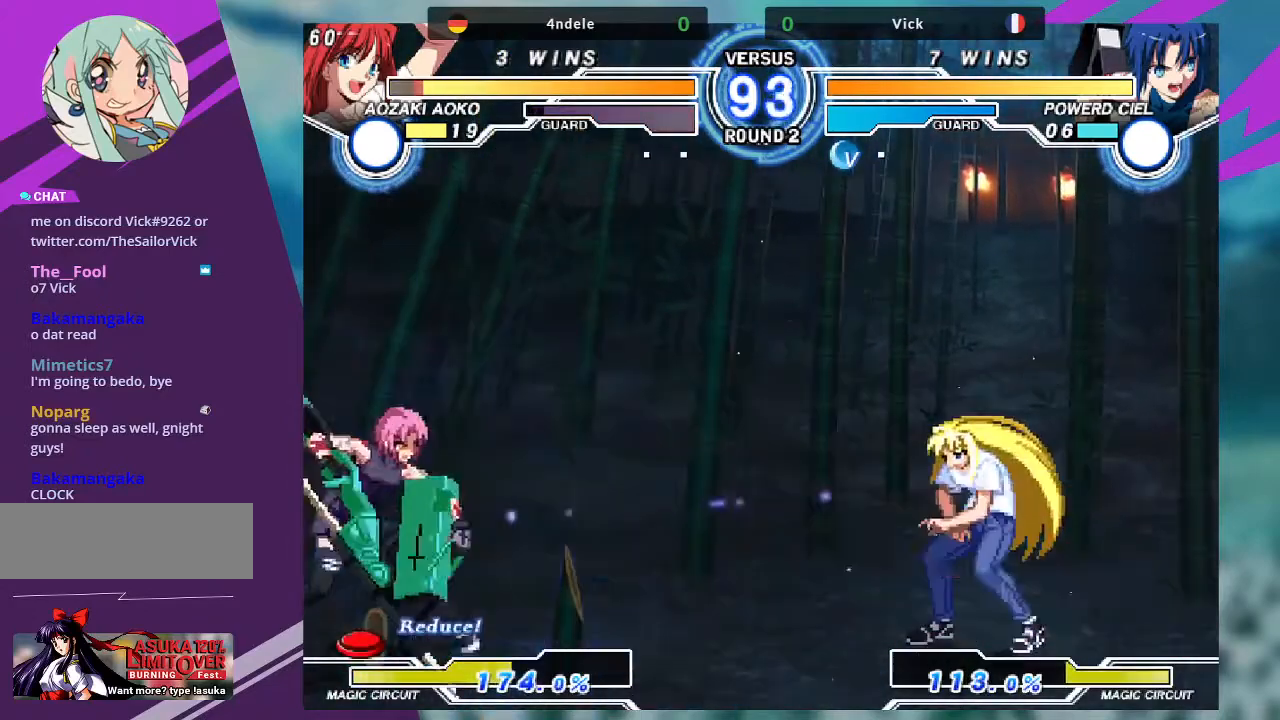
{"buttons": [], "left_stick": "right"}
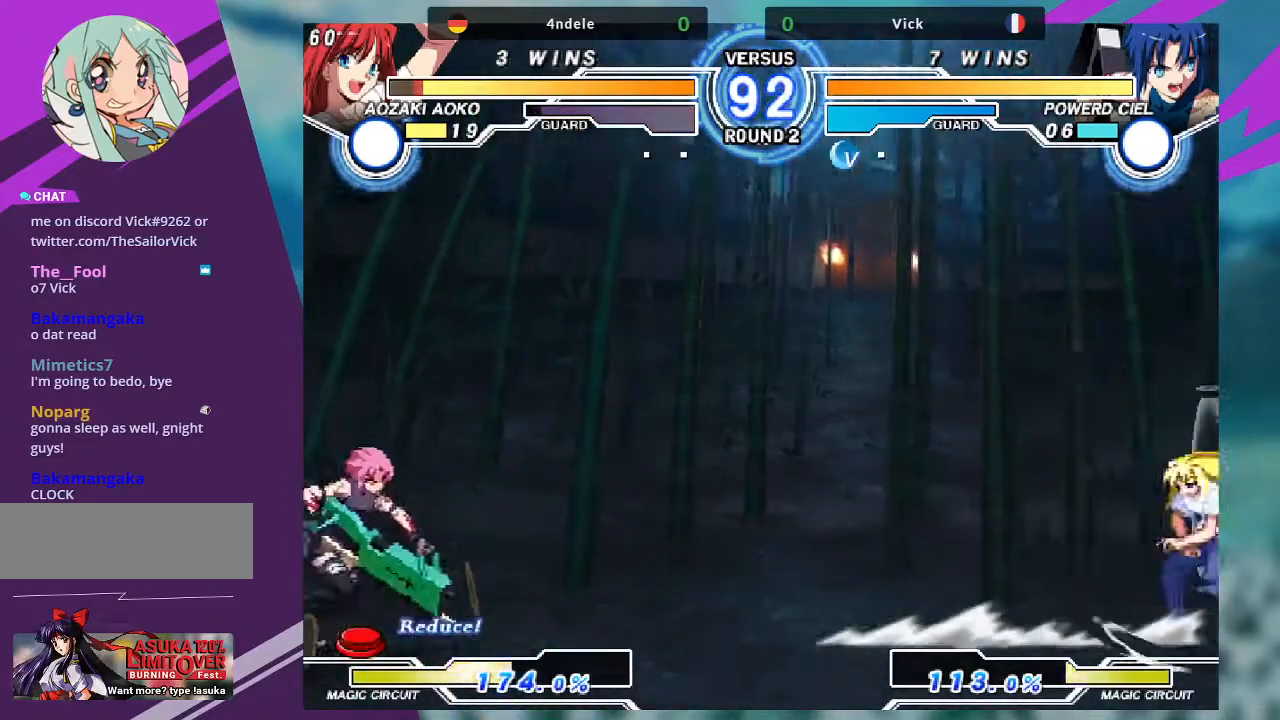
{"buttons": ["TRIANGLE"], "left_stick": "center", "events": [[267, "left_stick", "down-left"], [400, "TRIANGLE", "down"], [400, "left_stick", "center"]]}
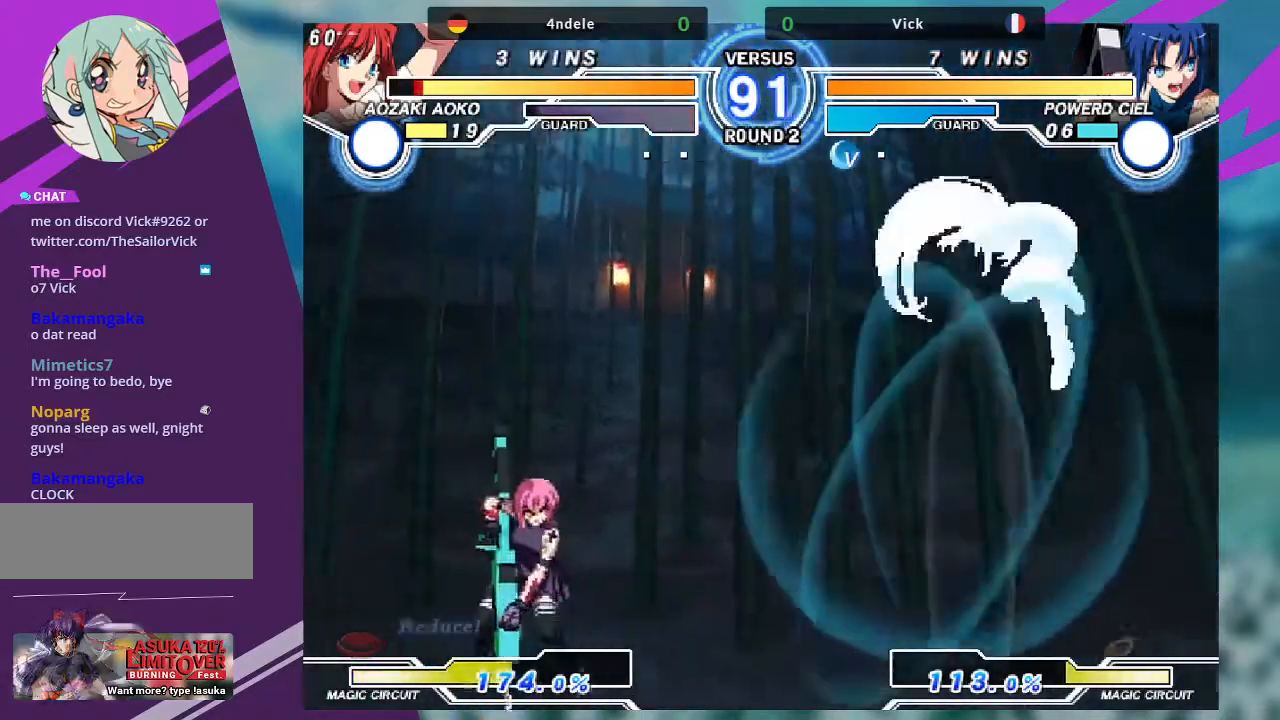
{"buttons": [], "left_stick": "up-right", "events": [[34, "TRIANGLE", "up"], [467, "left_stick", "up-right"]]}
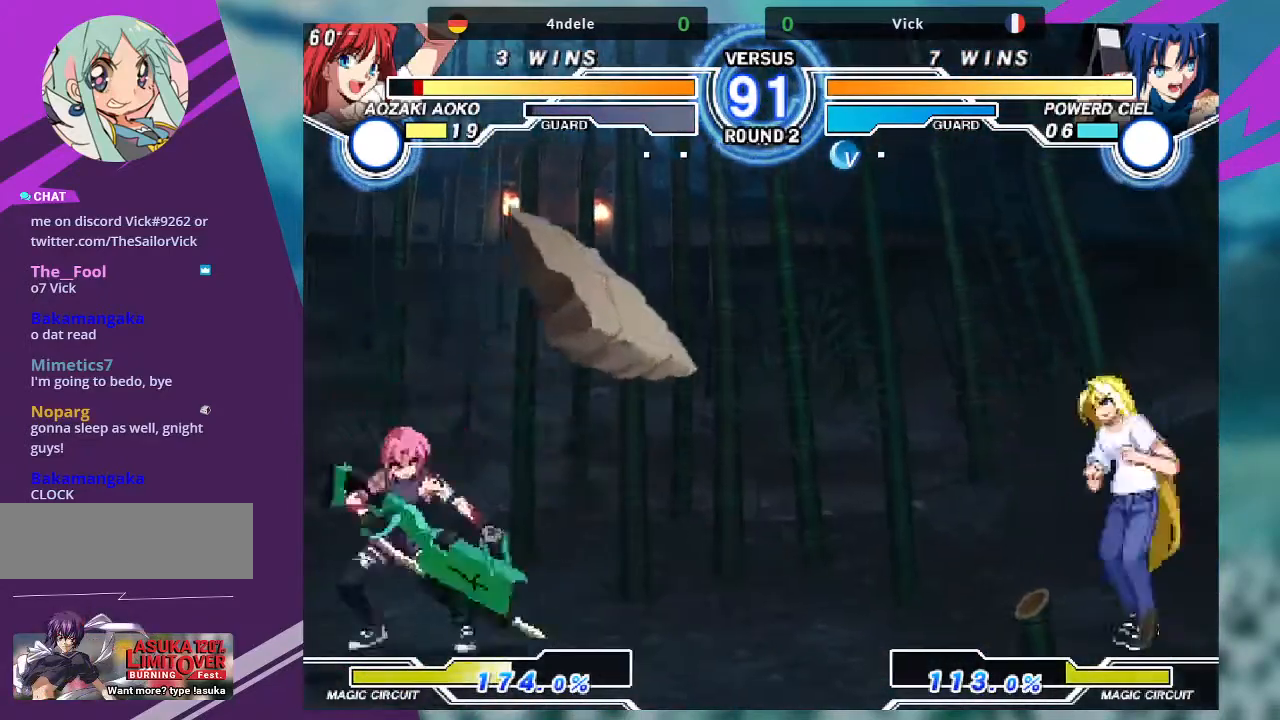
{"buttons": [], "left_stick": "right", "events": [[133, "TRIANGLE", "down"], [200, "left_stick", "center"], [233, "TRIANGLE", "up"], [267, "left_stick", "right"], [333, "left_stick", "center"], [434, "left_stick", "right"]]}
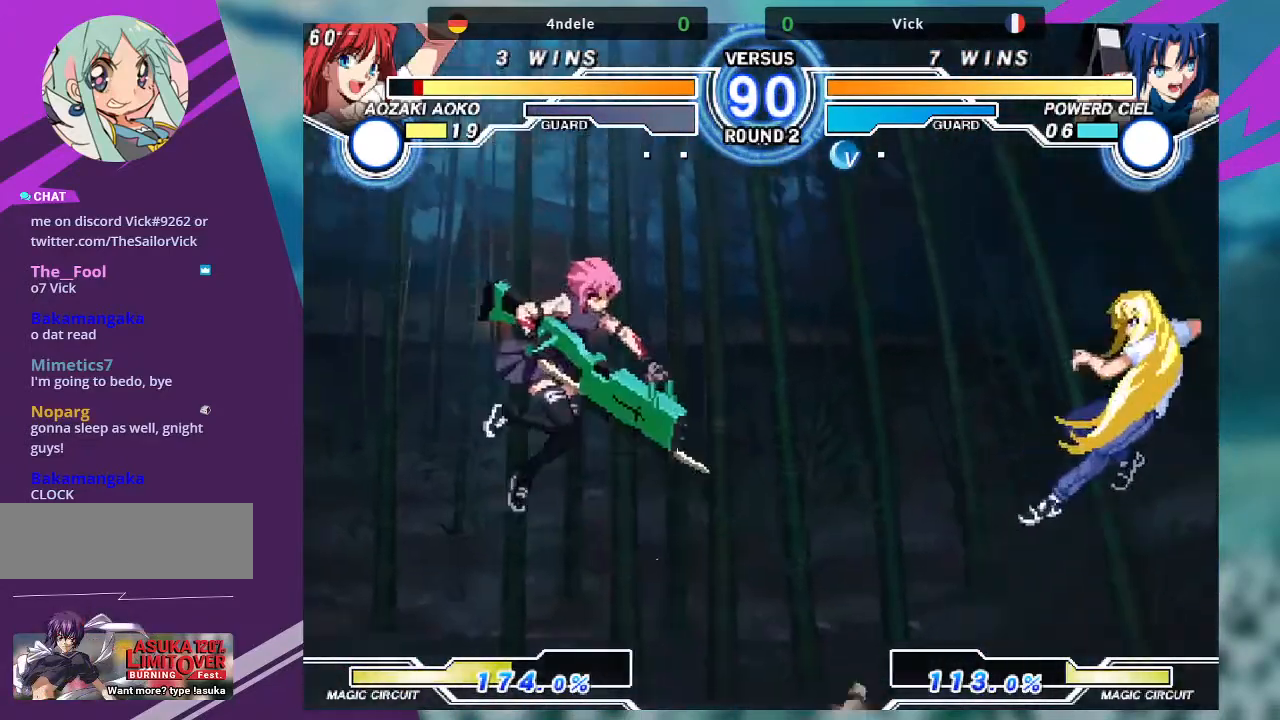
{"buttons": [], "left_stick": "left", "events": [[334, "left_stick", "up"], [401, "left_stick", "left"]]}